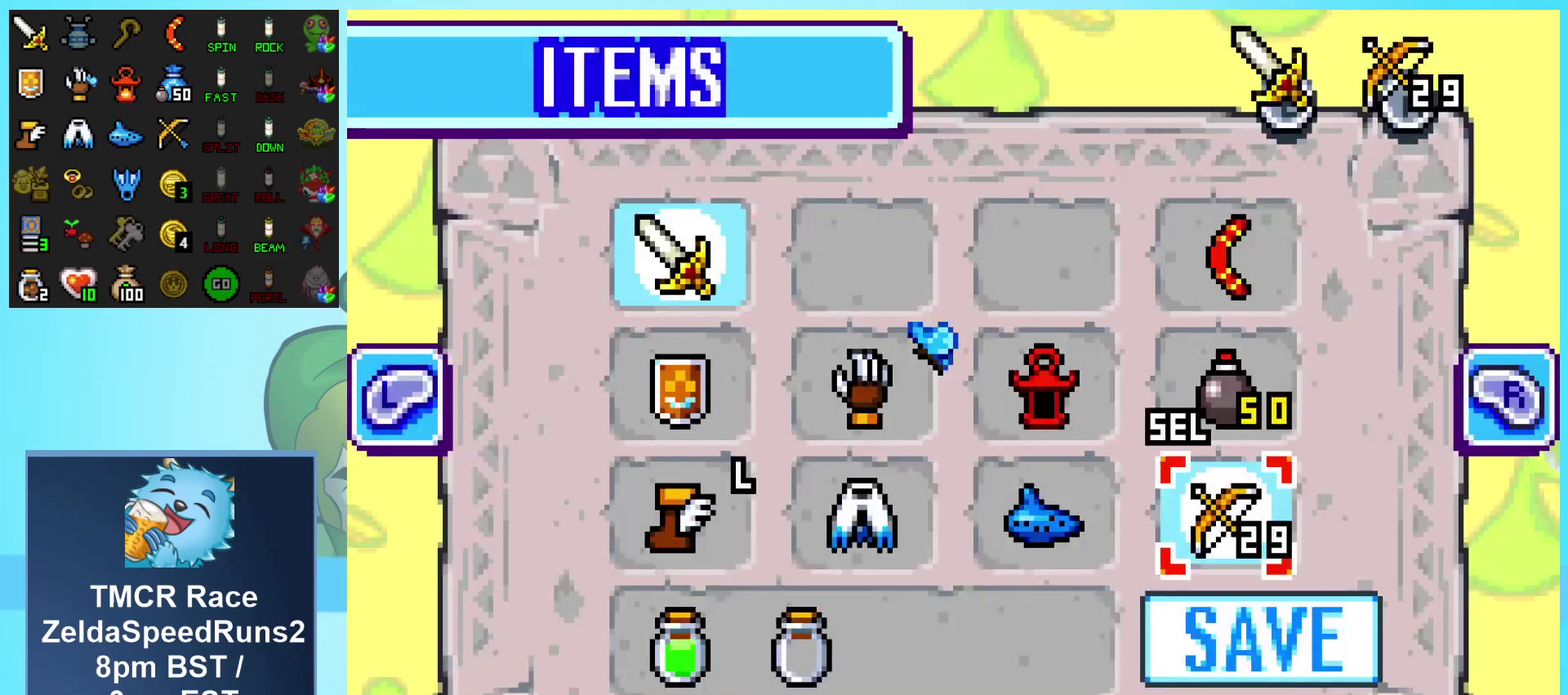
Gameplay with a controller (Nintendo layout); each line is a JSON object with the inputs held at the frame after it. "events" lists button and stick changes between this image and that frame as [ms after this image, input, new state], when the widget could be followed in between. Not read: L1 L3 R1 R3.
{"buttons": ["DPAD_UP"], "events": [[133, "DPAD_LEFT", "down"], [233, "DPAD_LEFT", "up"], [300, "DPAD_LEFT", "down"], [400, "DPAD_LEFT", "up"], [500, "DPAD_UP", "down"]]}
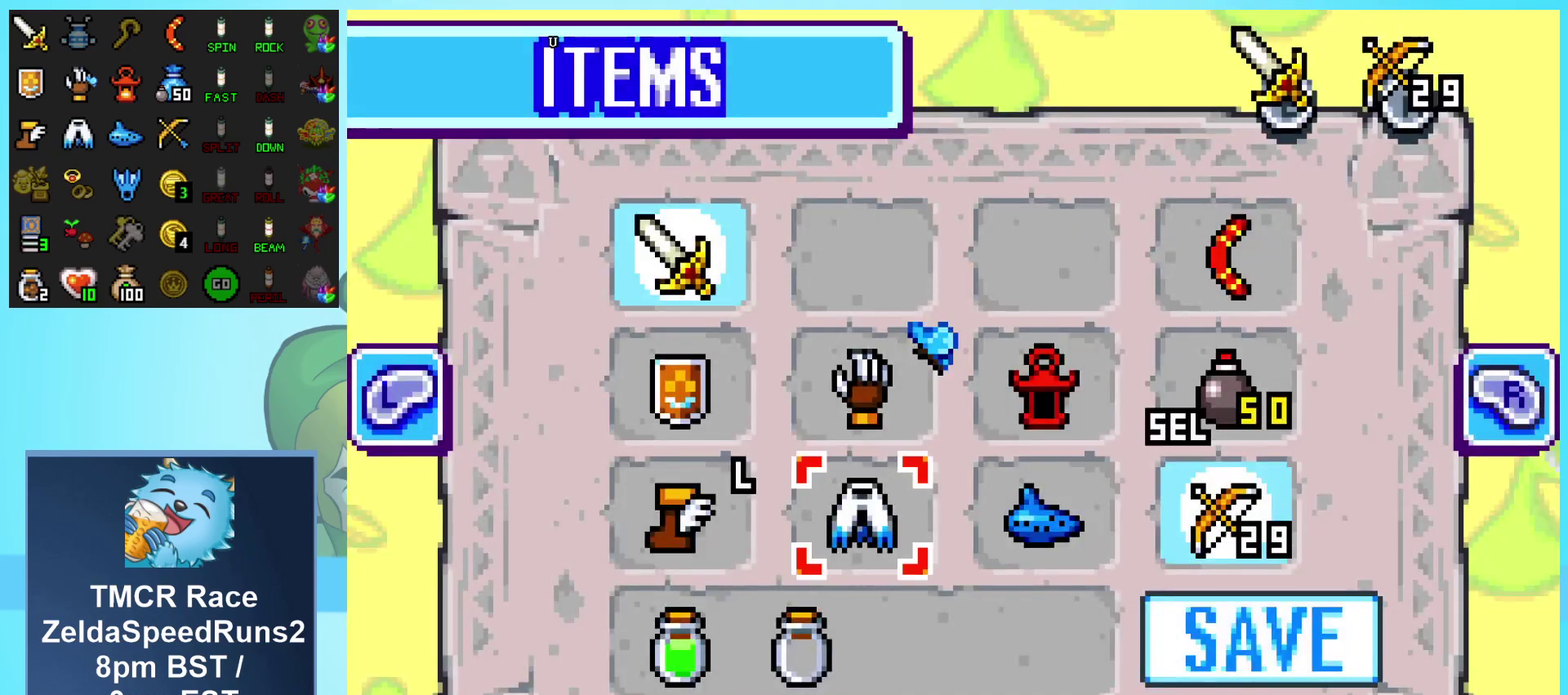
{"buttons": ["DPAD_DOWN"], "events": [[83, "A", "down"], [83, "DPAD_UP", "up"], [167, "START", "down"], [183, "A", "up"], [367, "START", "up"], [433, "DPAD_DOWN", "down"]]}
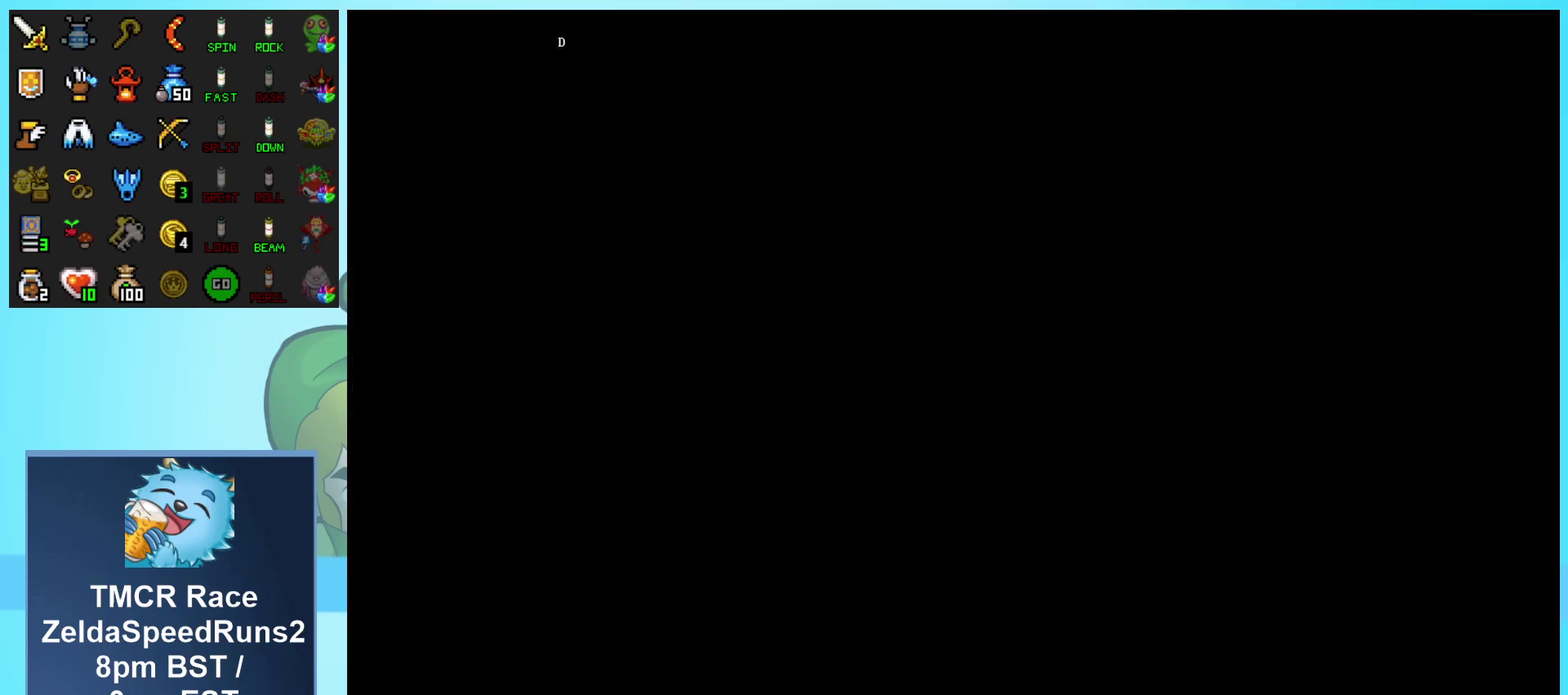
{"buttons": ["DPAD_DOWN"], "events": []}
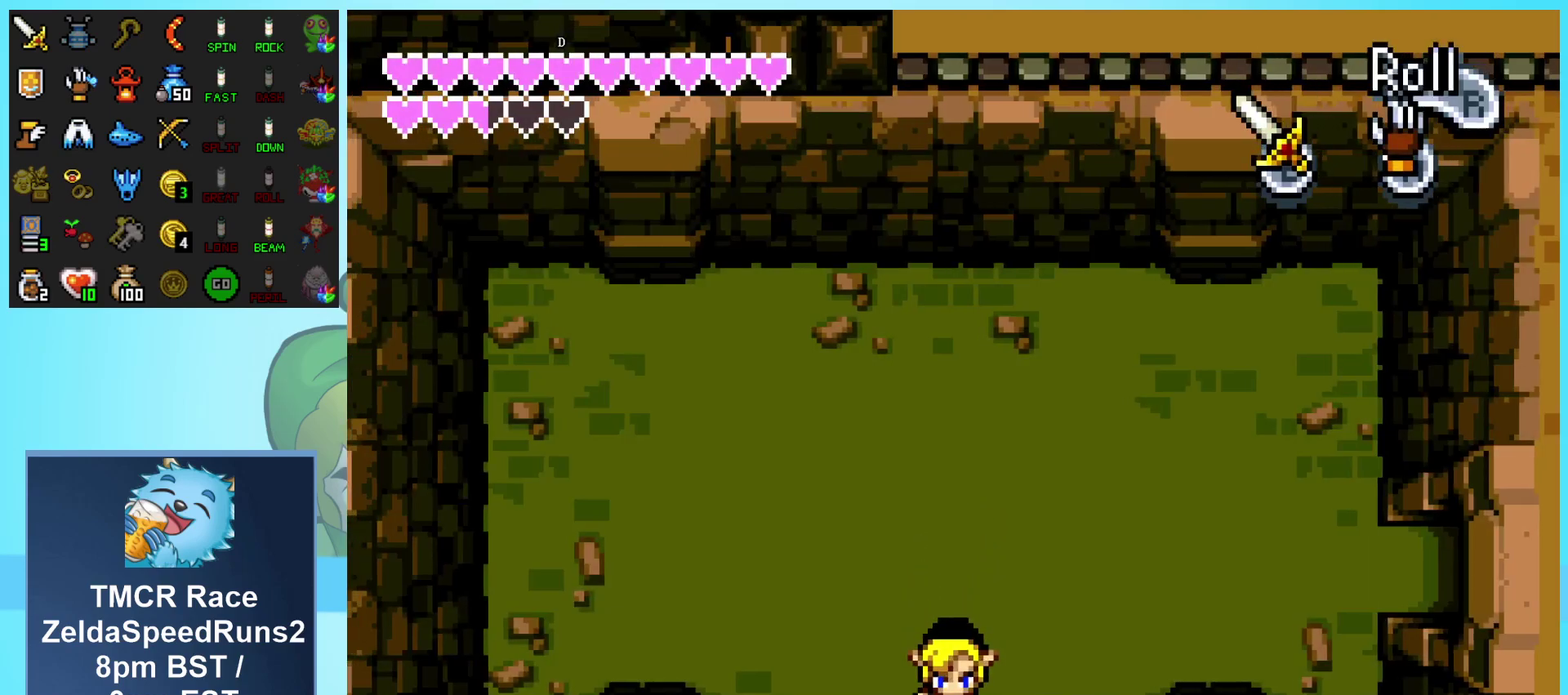
{"buttons": ["DPAD_DOWN"], "events": []}
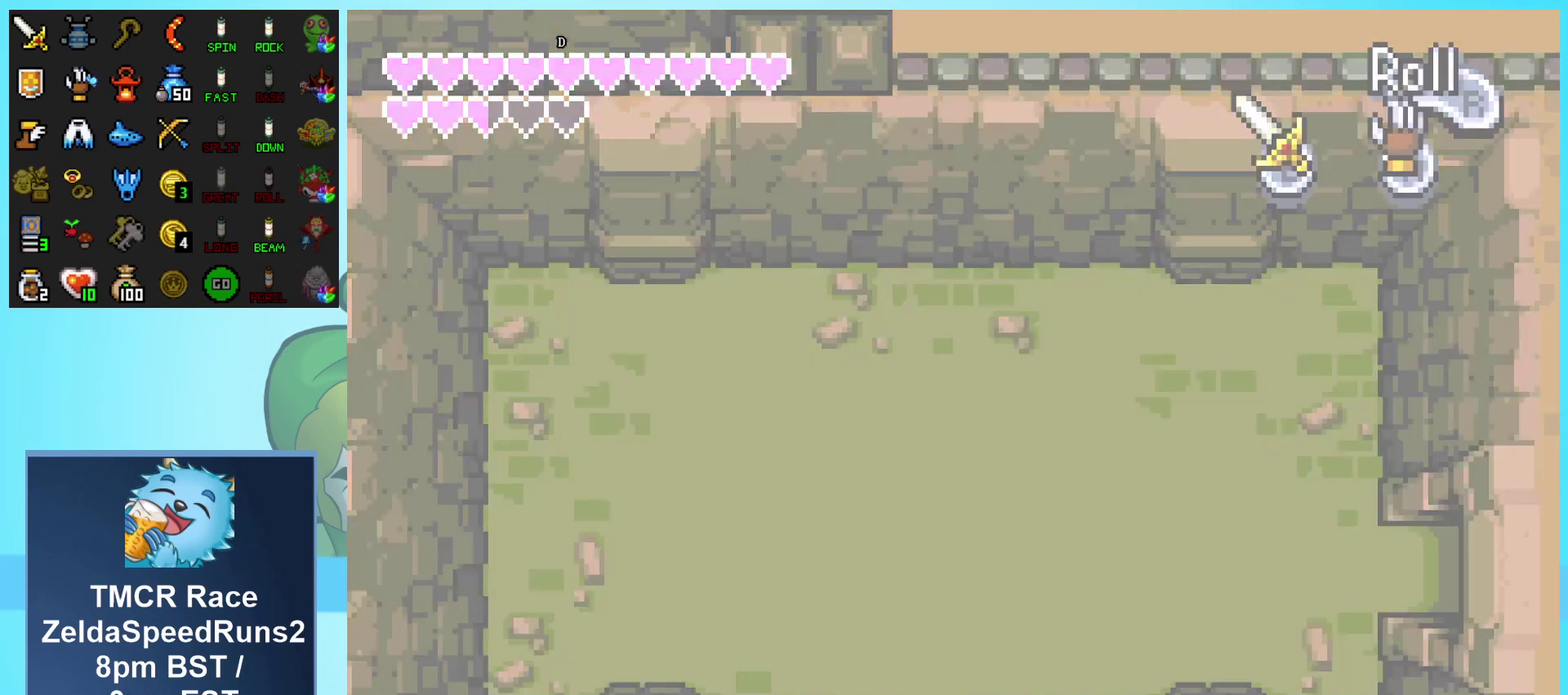
{"buttons": [], "events": [[333, "DPAD_DOWN", "up"]]}
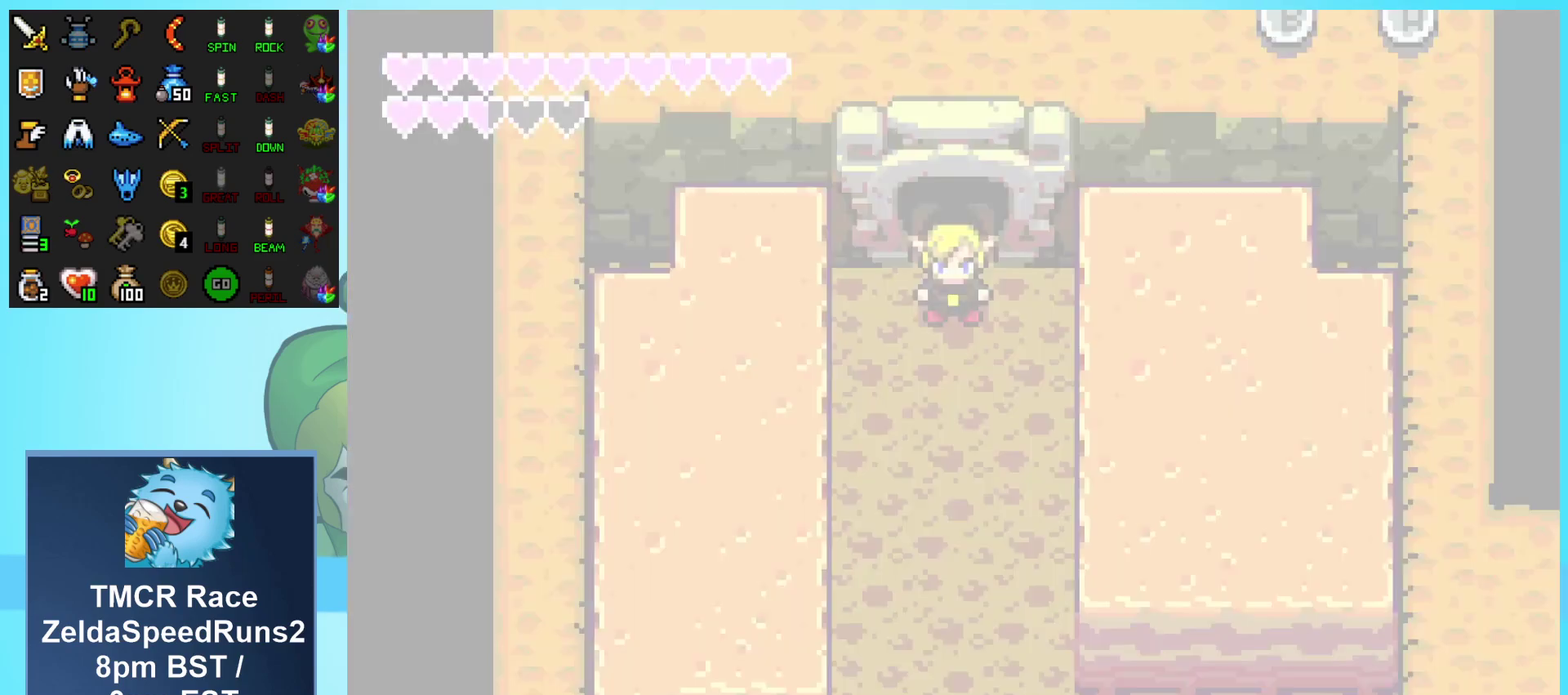
{"buttons": ["DPAD_RIGHT"], "events": [[50, "DPAD_DOWN", "down"], [250, "DPAD_RIGHT", "down"], [500, "DPAD_DOWN", "up"]]}
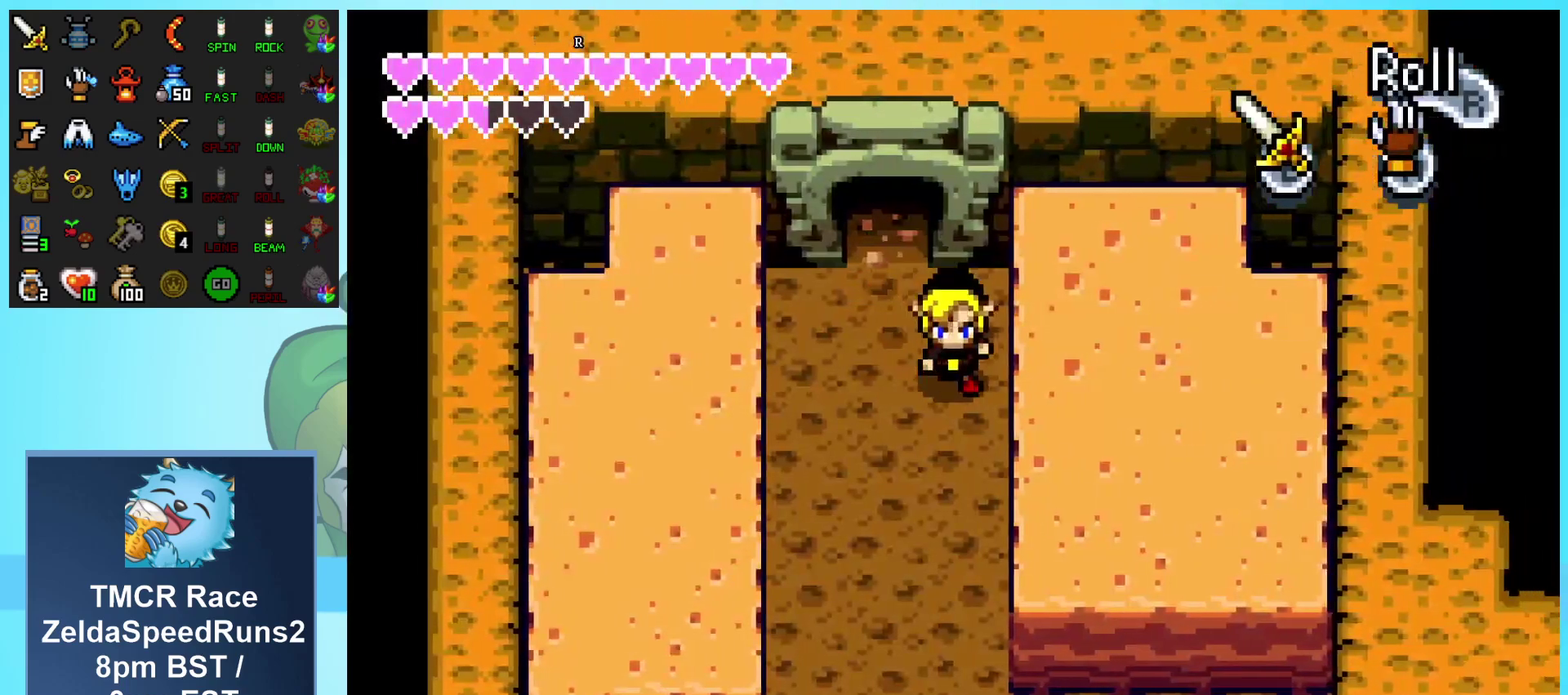
{"buttons": ["A", "DPAD_RIGHT"], "events": [[100, "A", "down"], [200, "A", "up"], [267, "A", "down"], [350, "A", "up"], [400, "A", "down"]]}
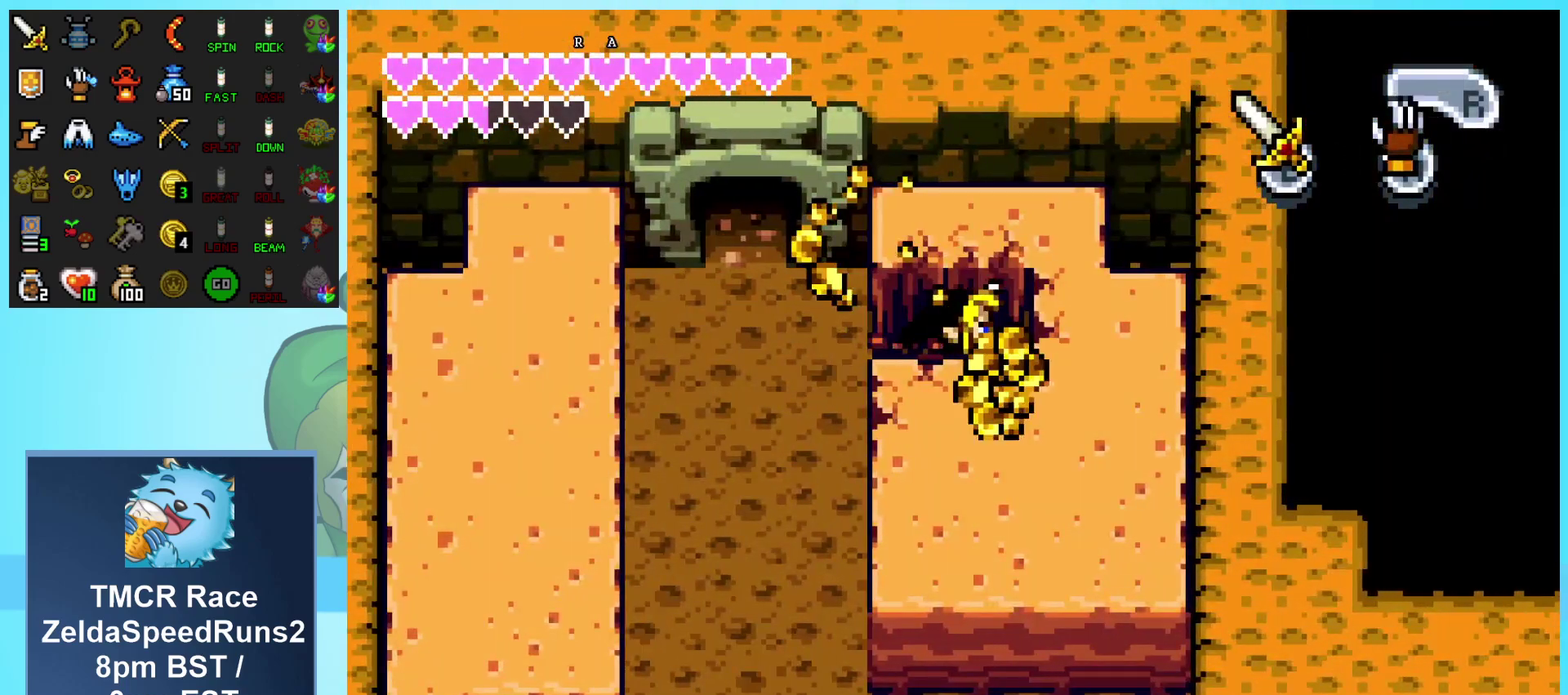
{"buttons": ["DPAD_RIGHT"], "events": [[17, "A", "up"], [67, "A", "down"], [167, "A", "up"], [217, "A", "down"], [317, "A", "up"], [383, "A", "down"], [467, "A", "up"]]}
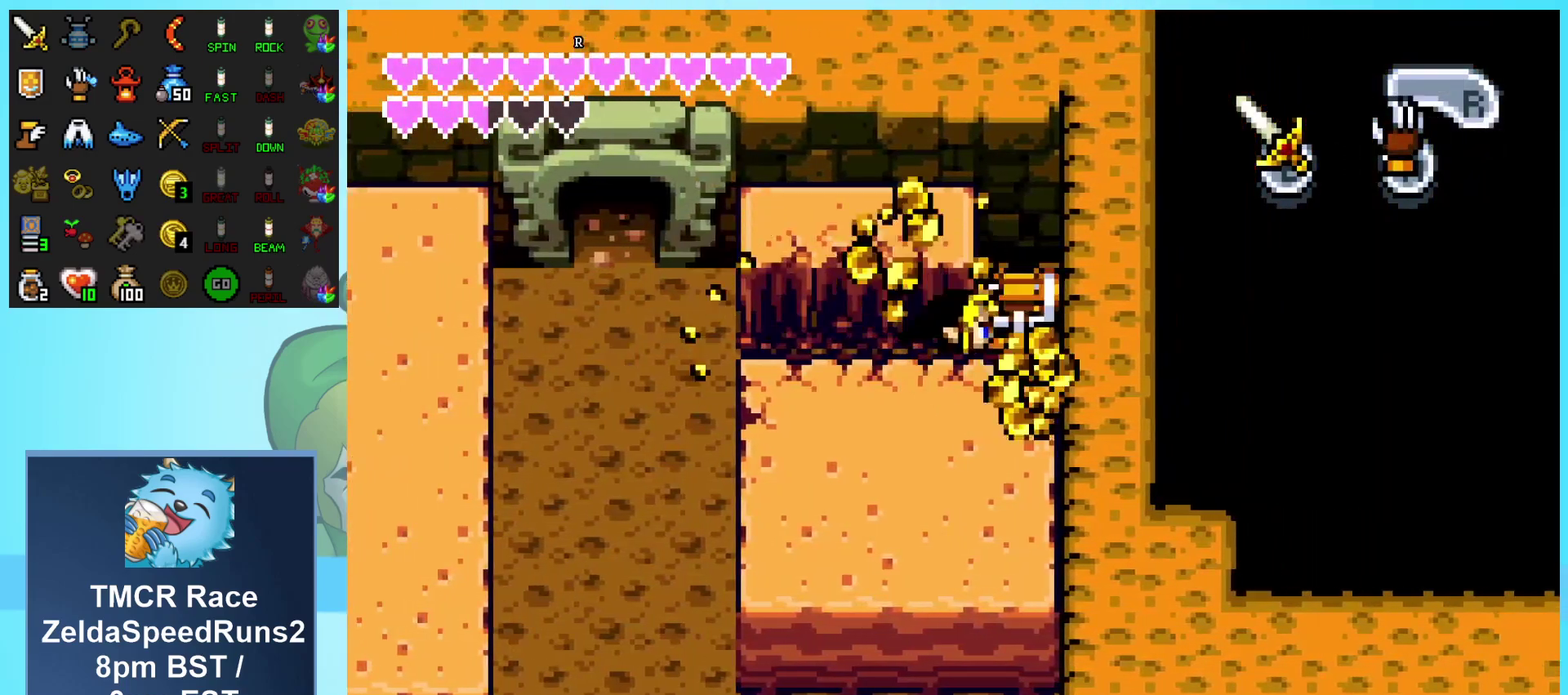
{"buttons": ["A", "DPAD_DOWN", "DPAD_LEFT"], "events": [[83, "DPAD_RIGHT", "up"], [83, "DPAD_UP", "down"], [300, "A", "down"], [383, "DPAD_LEFT", "down"], [400, "DPAD_UP", "up"], [417, "DPAD_DOWN", "down"]]}
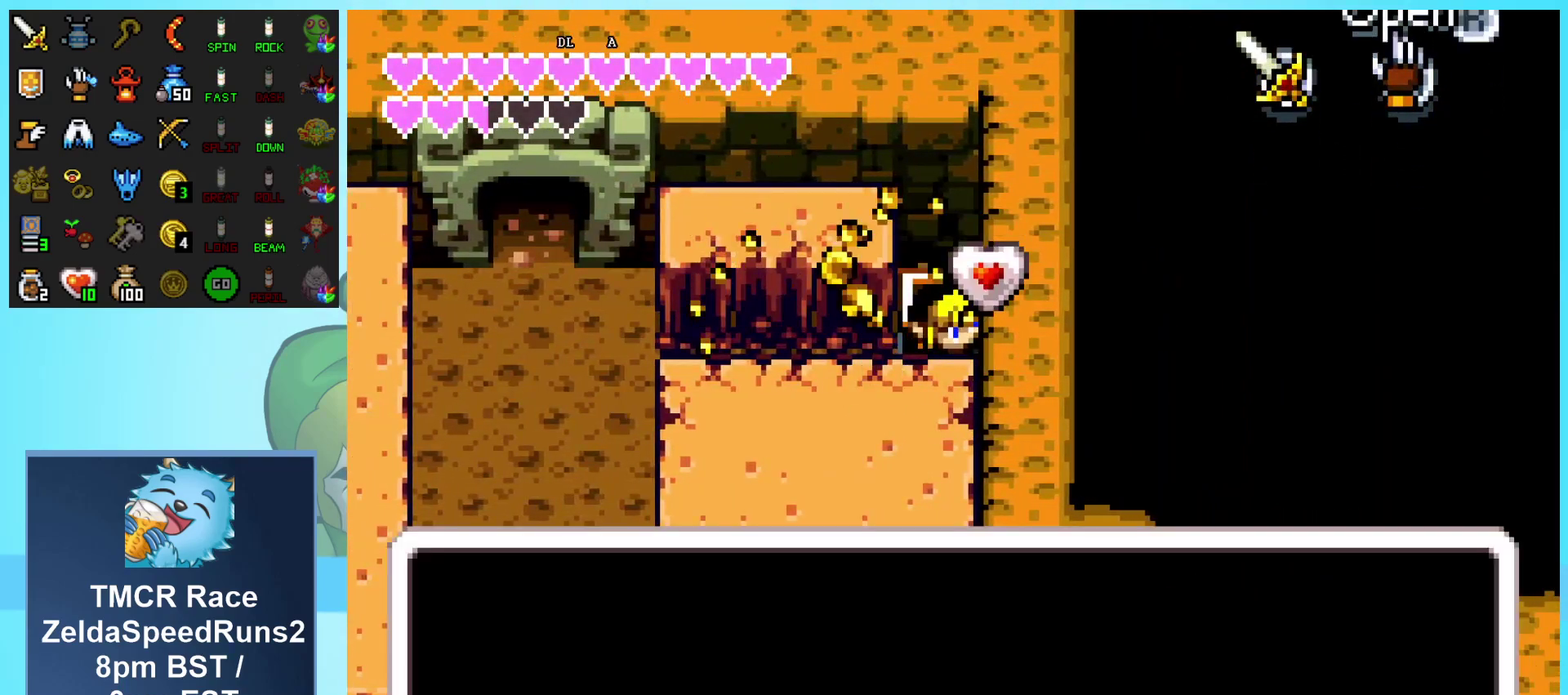
{"buttons": ["DPAD_DOWN"], "events": [[83, "DPAD_LEFT", "up"], [350, "A", "up"]]}
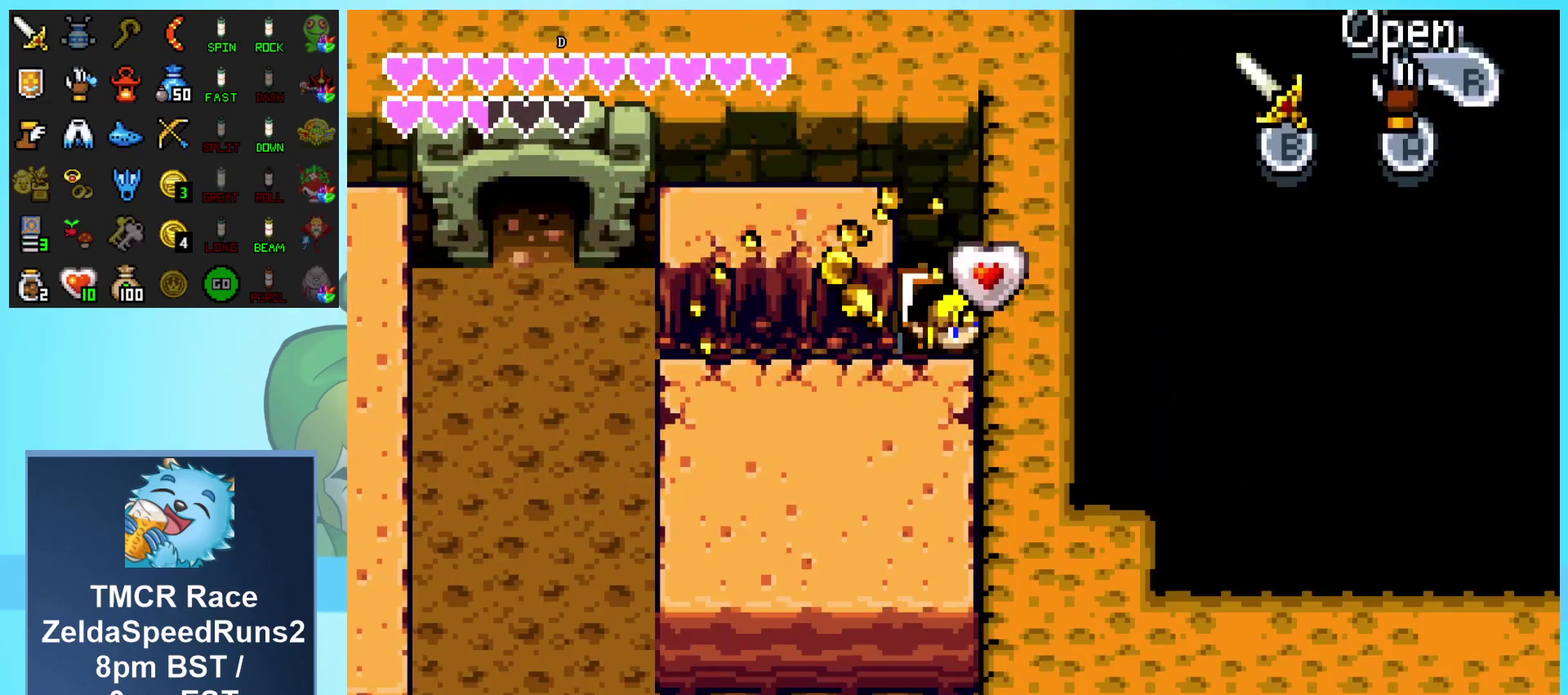
{"buttons": ["DPAD_DOWN"], "events": [[17, "DPAD_DOWN", "up"], [283, "DPAD_DOWN", "down"]]}
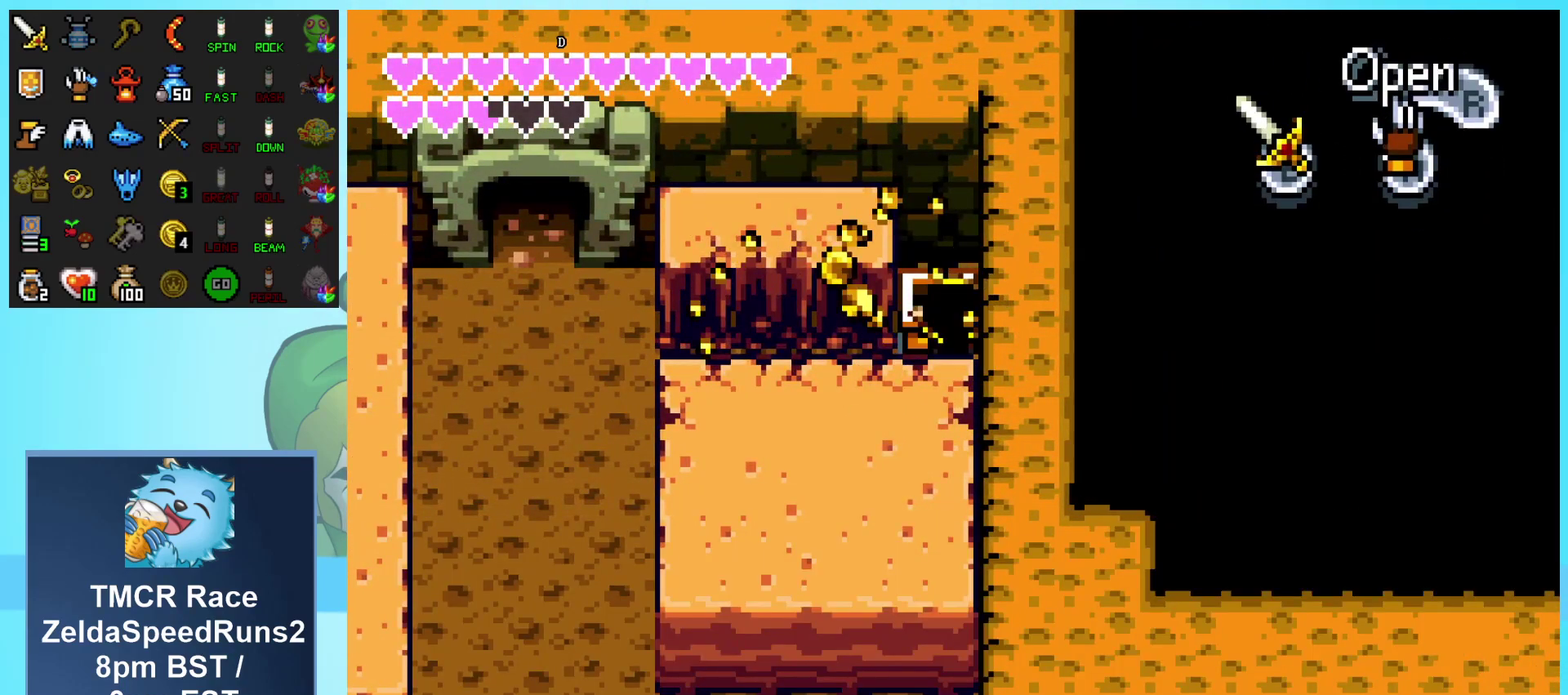
{"buttons": ["DPAD_LEFT"], "events": [[33, "DPAD_DOWN", "up"], [133, "DPAD_LEFT", "down"]]}
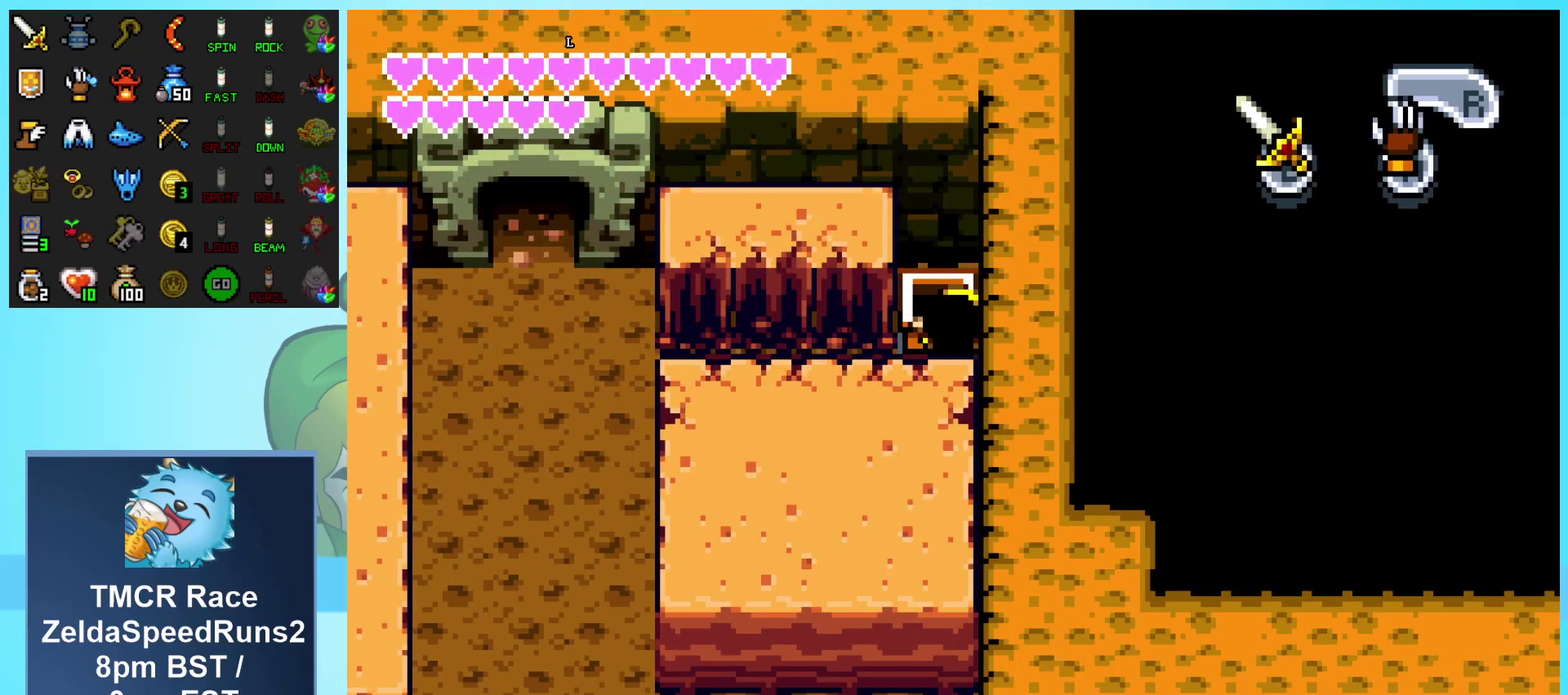
{"buttons": ["DPAD_LEFT"], "events": []}
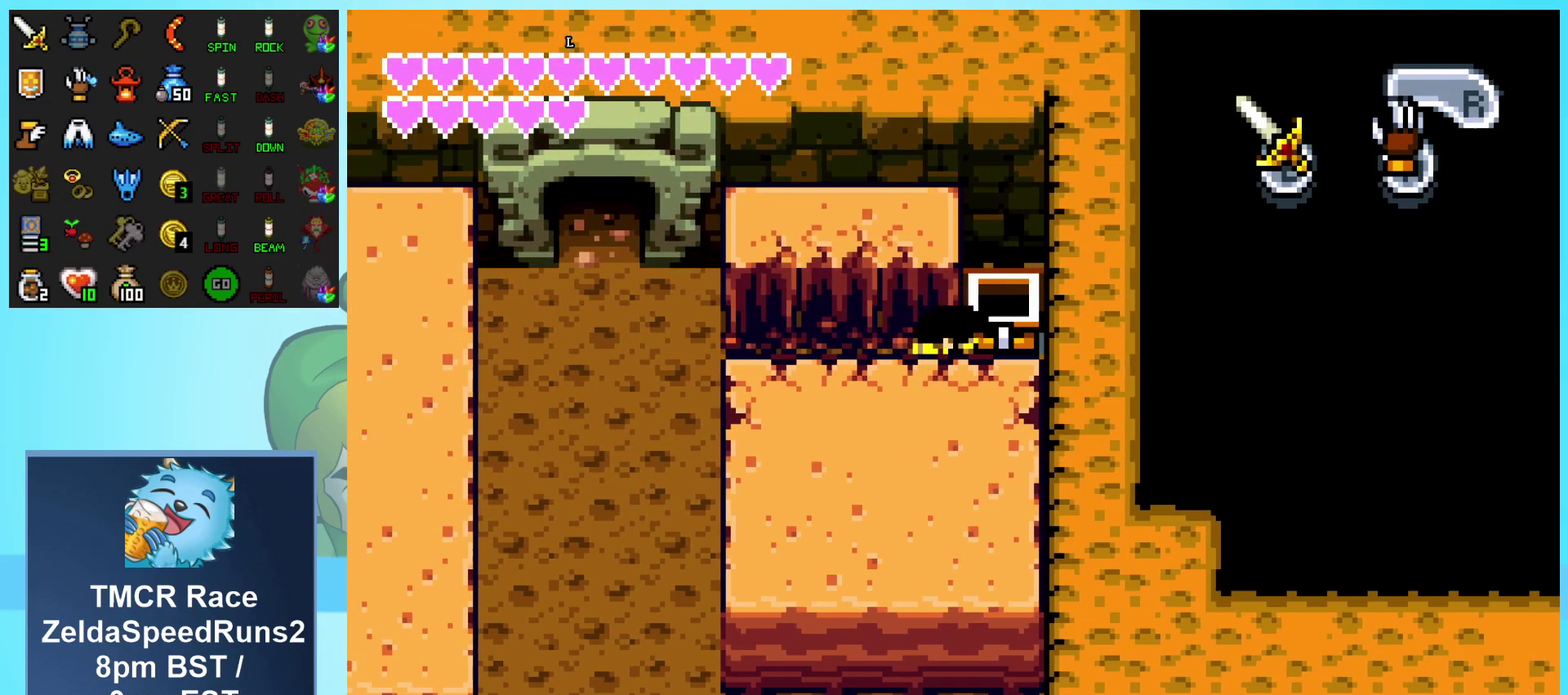
{"buttons": ["DPAD_DOWN"], "events": [[400, "DPAD_DOWN", "down"], [400, "DPAD_LEFT", "up"]]}
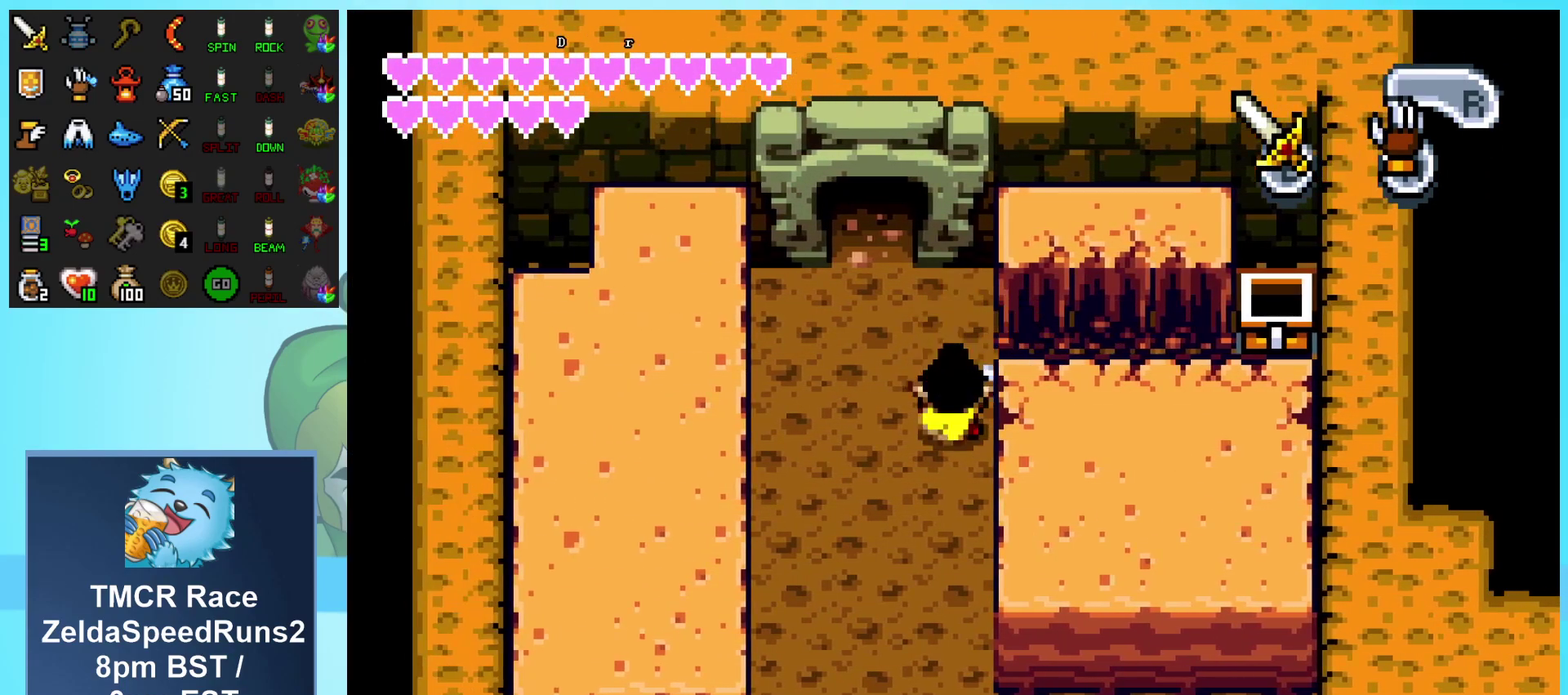
{"buttons": ["DPAD_LEFT"], "events": [[267, "DPAD_DOWN", "up"], [267, "DPAD_LEFT", "down"]]}
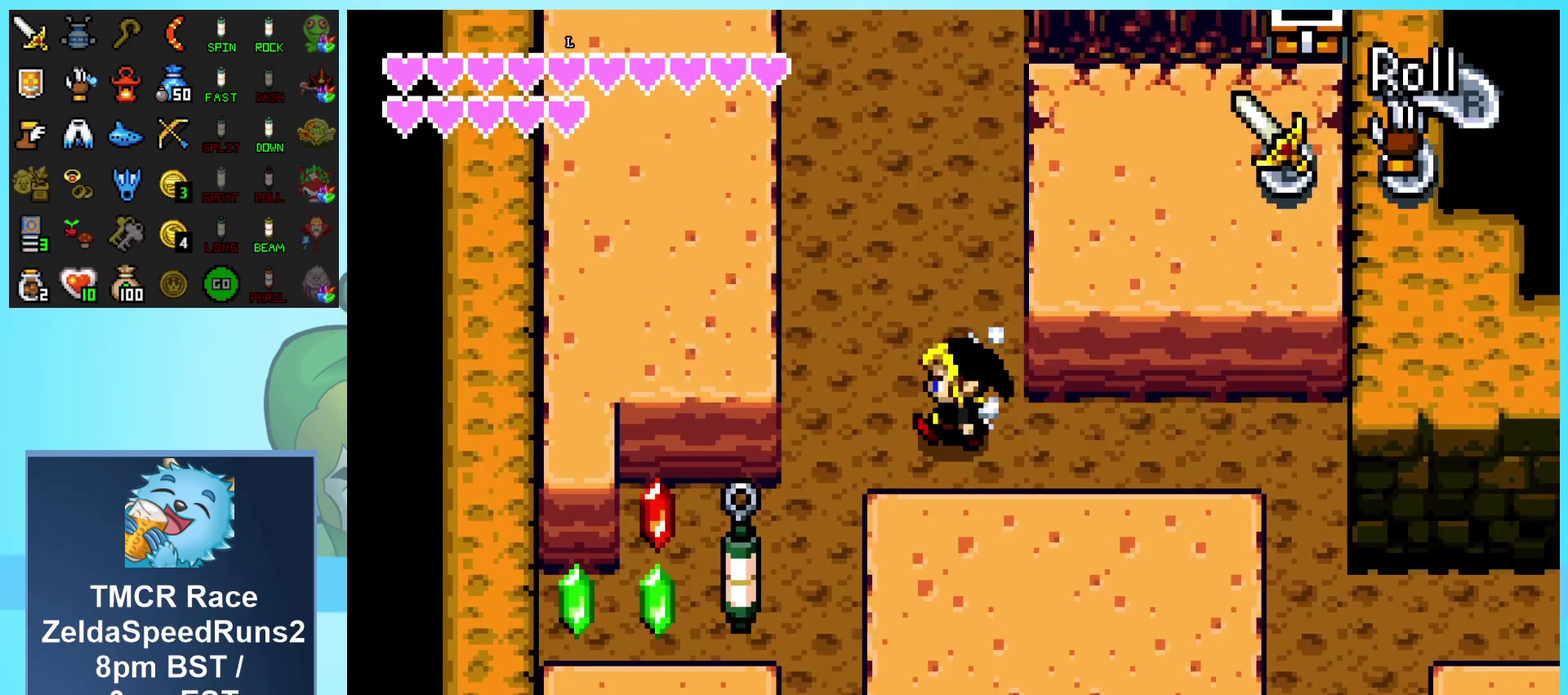
{"buttons": ["DPAD_DOWN", "DPAD_LEFT"], "events": [[100, "DPAD_DOWN", "down"]]}
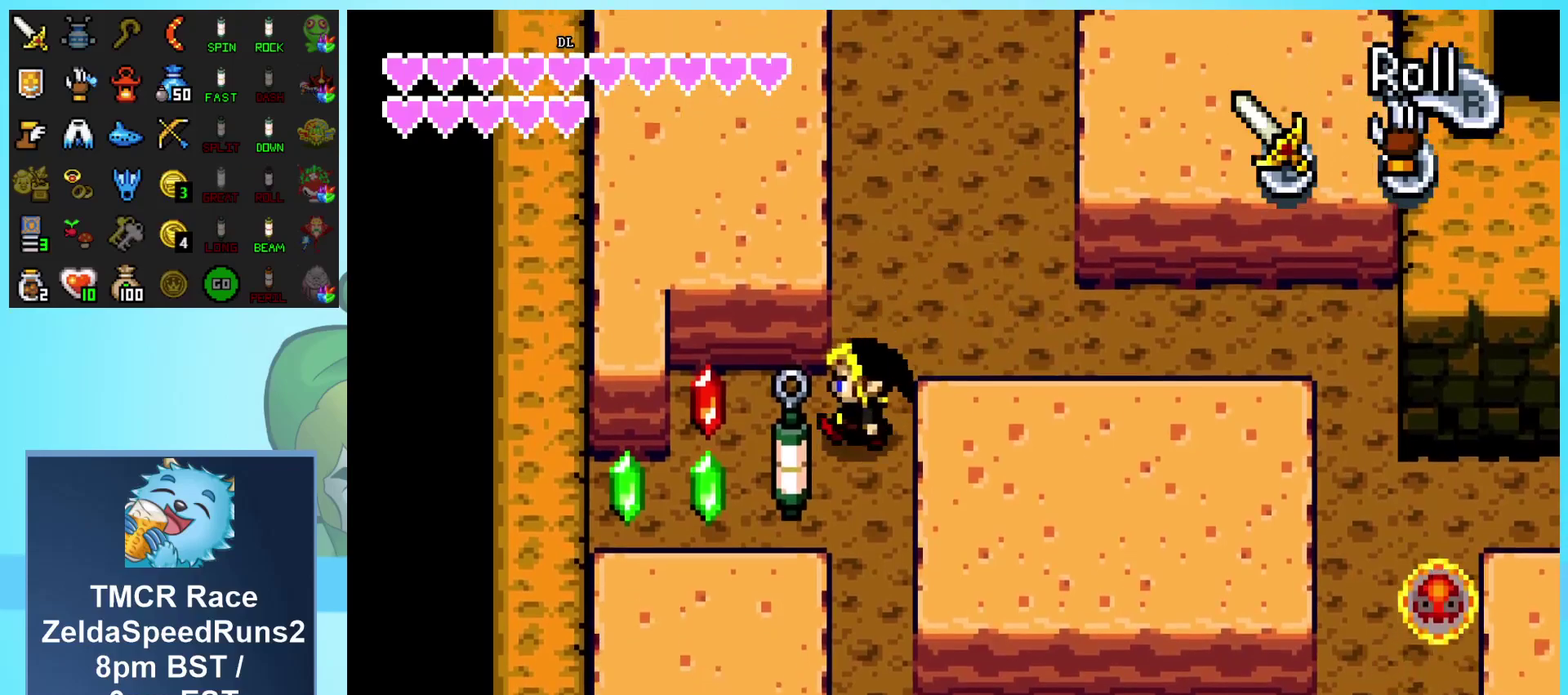
{"buttons": ["DPAD_DOWN", "DPAD_LEFT"], "events": []}
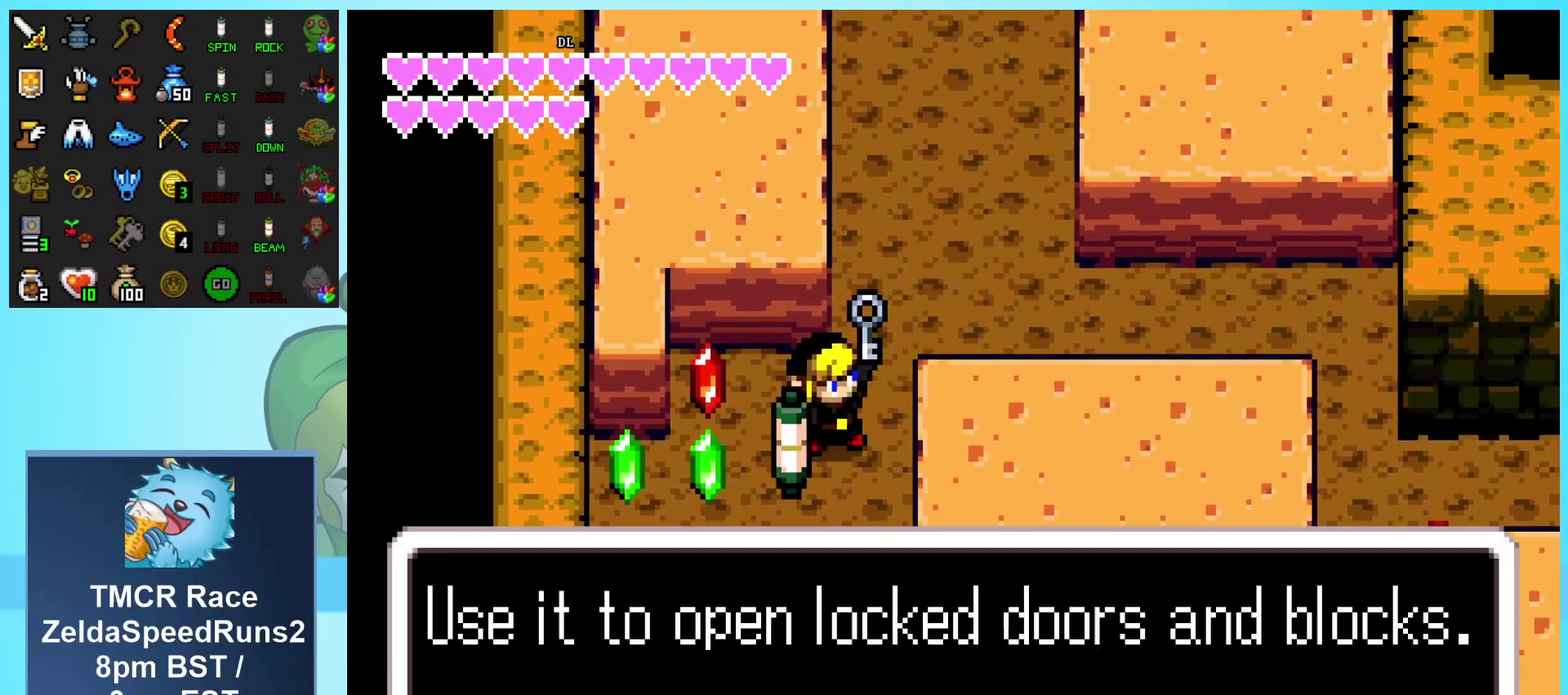
{"buttons": ["DPAD_DOWN", "DPAD_LEFT"], "events": []}
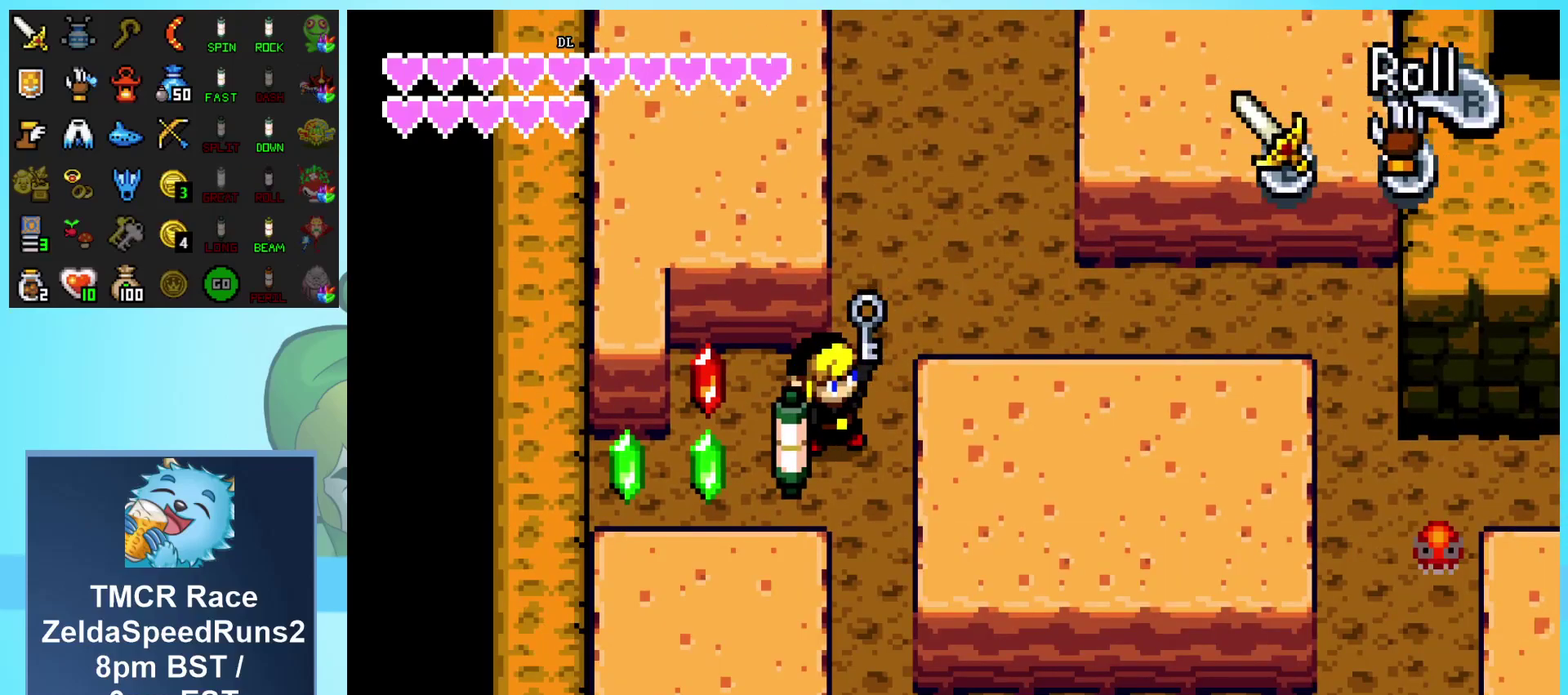
{"buttons": ["DPAD_DOWN", "DPAD_LEFT"], "events": []}
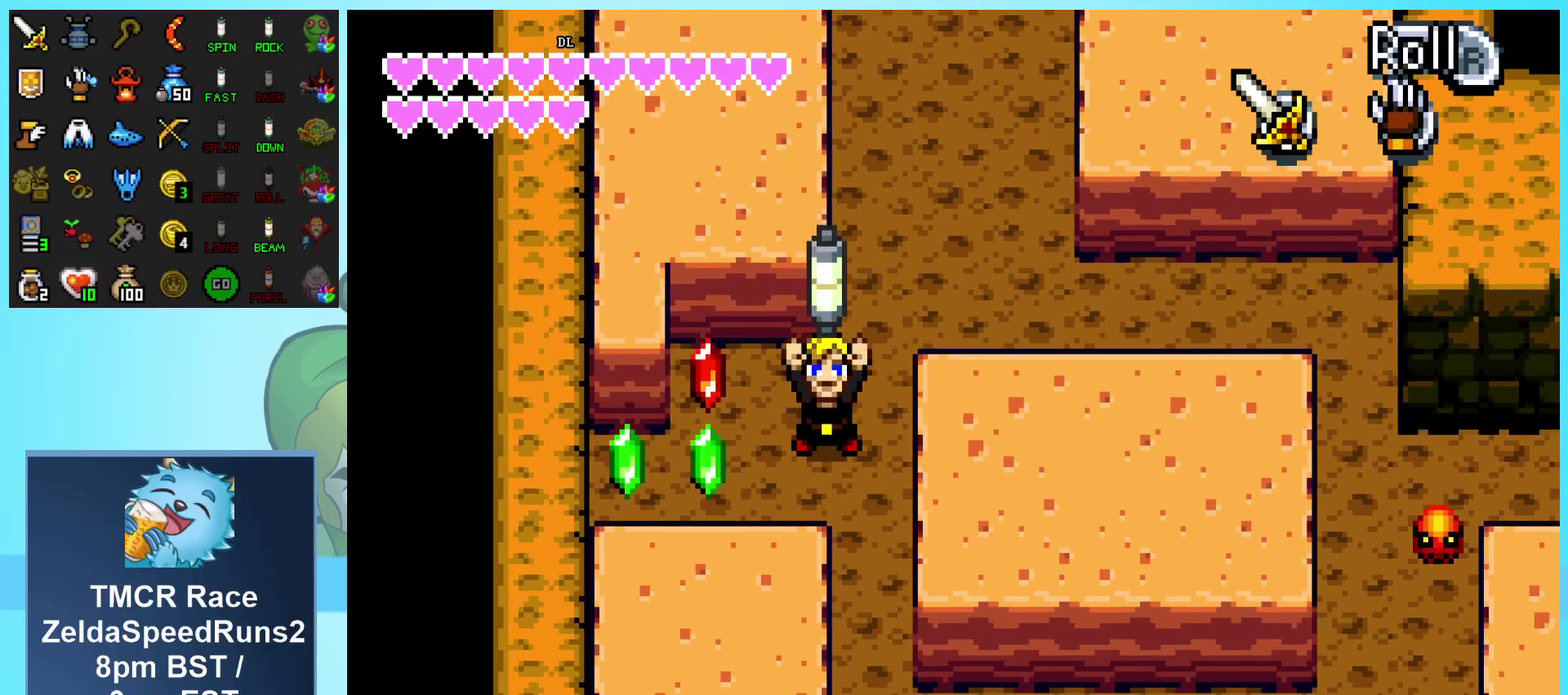
{"buttons": ["DPAD_UP", "DPAD_RIGHT"], "events": [[300, "DPAD_LEFT", "up"], [317, "DPAD_DOWN", "up"], [400, "DPAD_RIGHT", "down"], [400, "DPAD_UP", "down"]]}
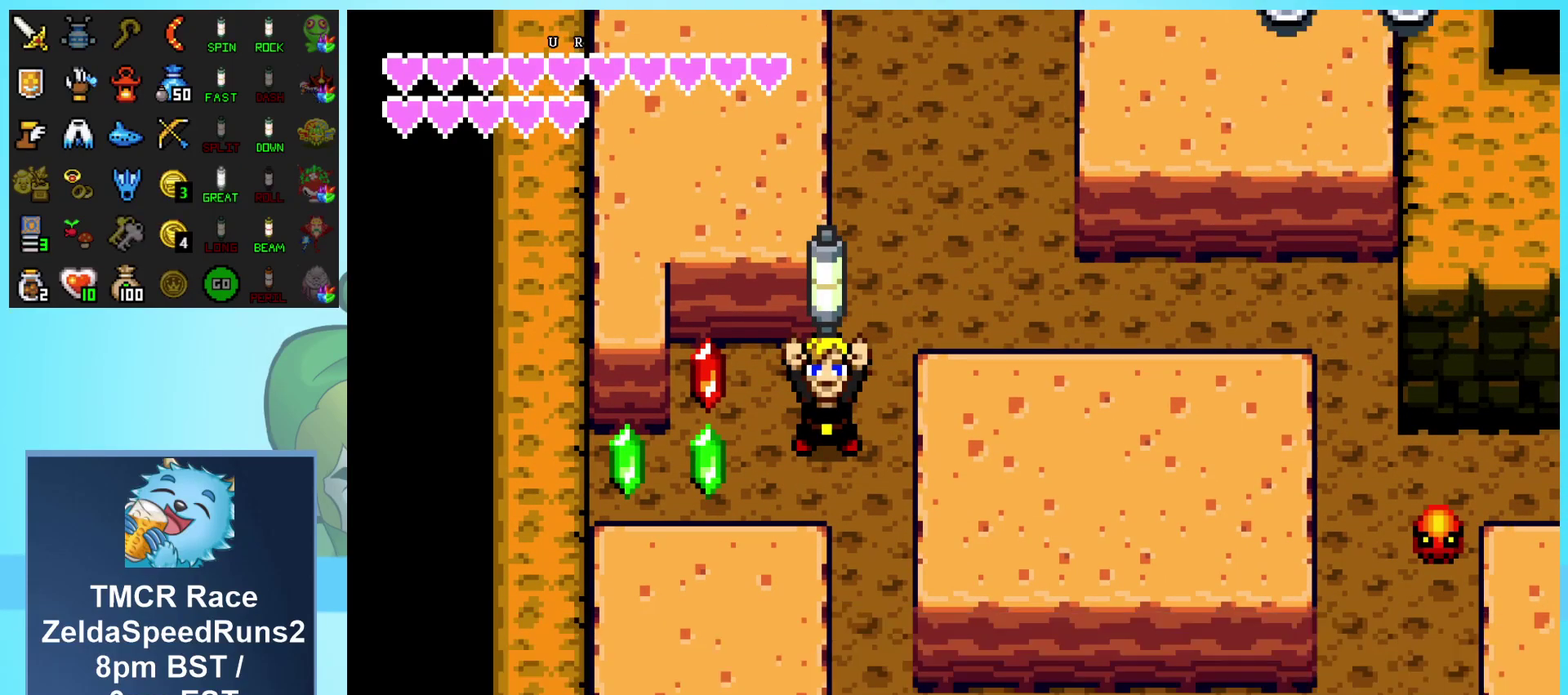
{"buttons": ["DPAD_UP", "DPAD_RIGHT"], "events": []}
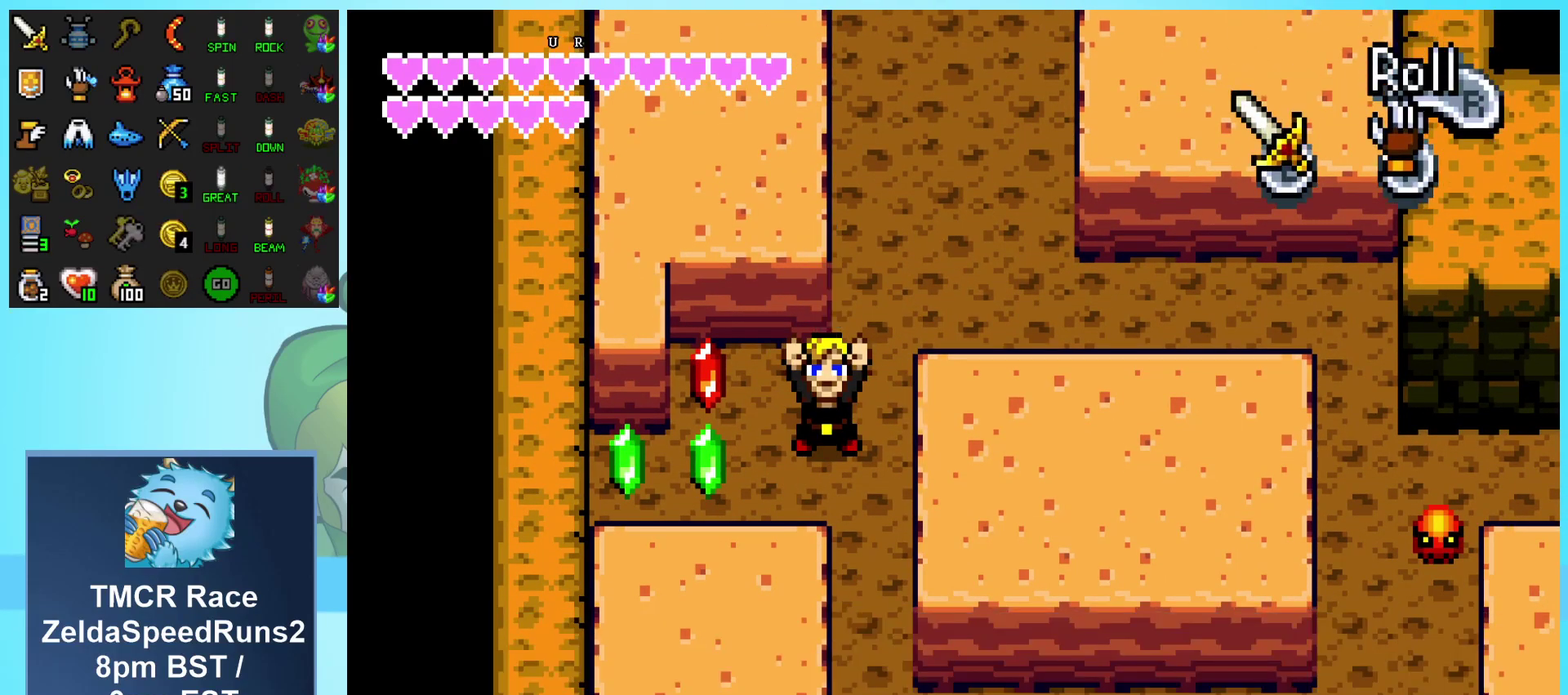
{"buttons": ["DPAD_RIGHT"], "events": [[267, "DPAD_UP", "up"]]}
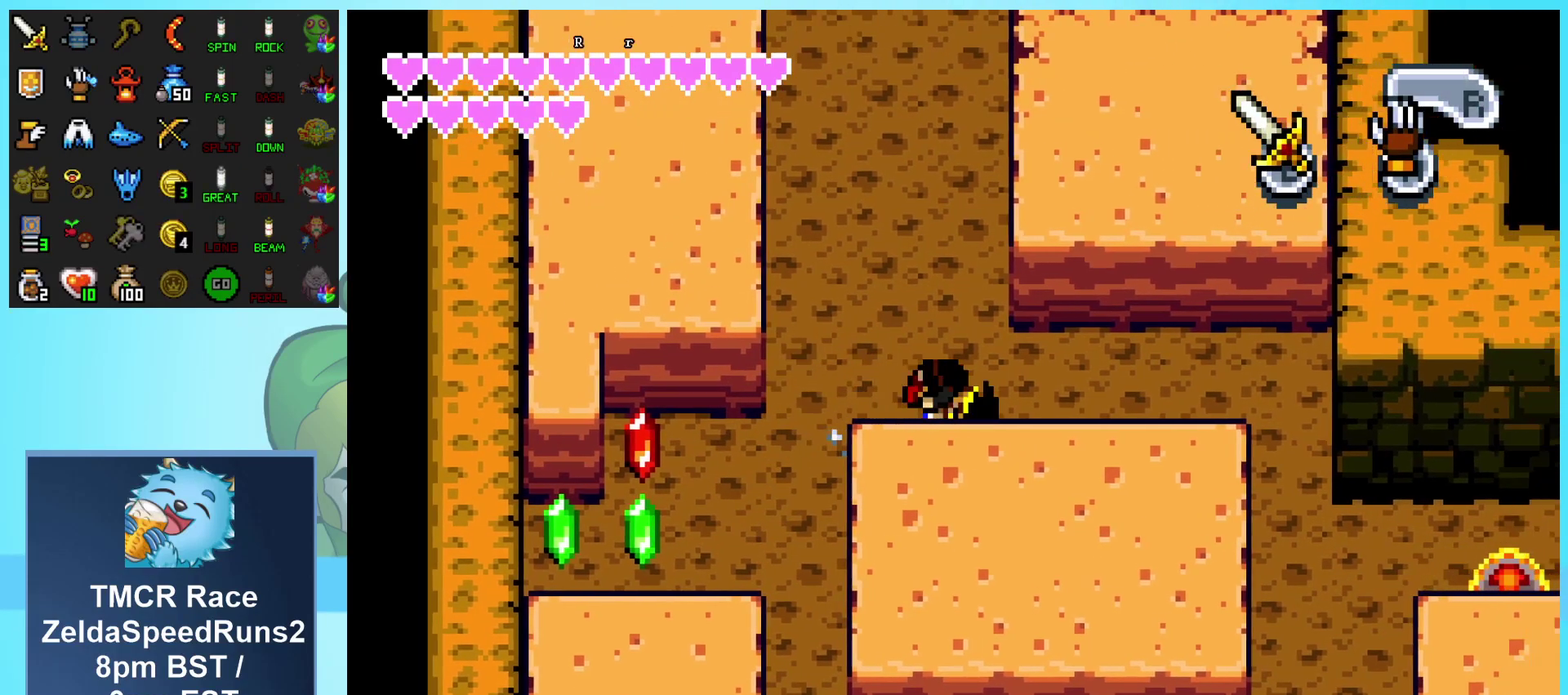
{"buttons": ["DPAD_RIGHT"], "events": []}
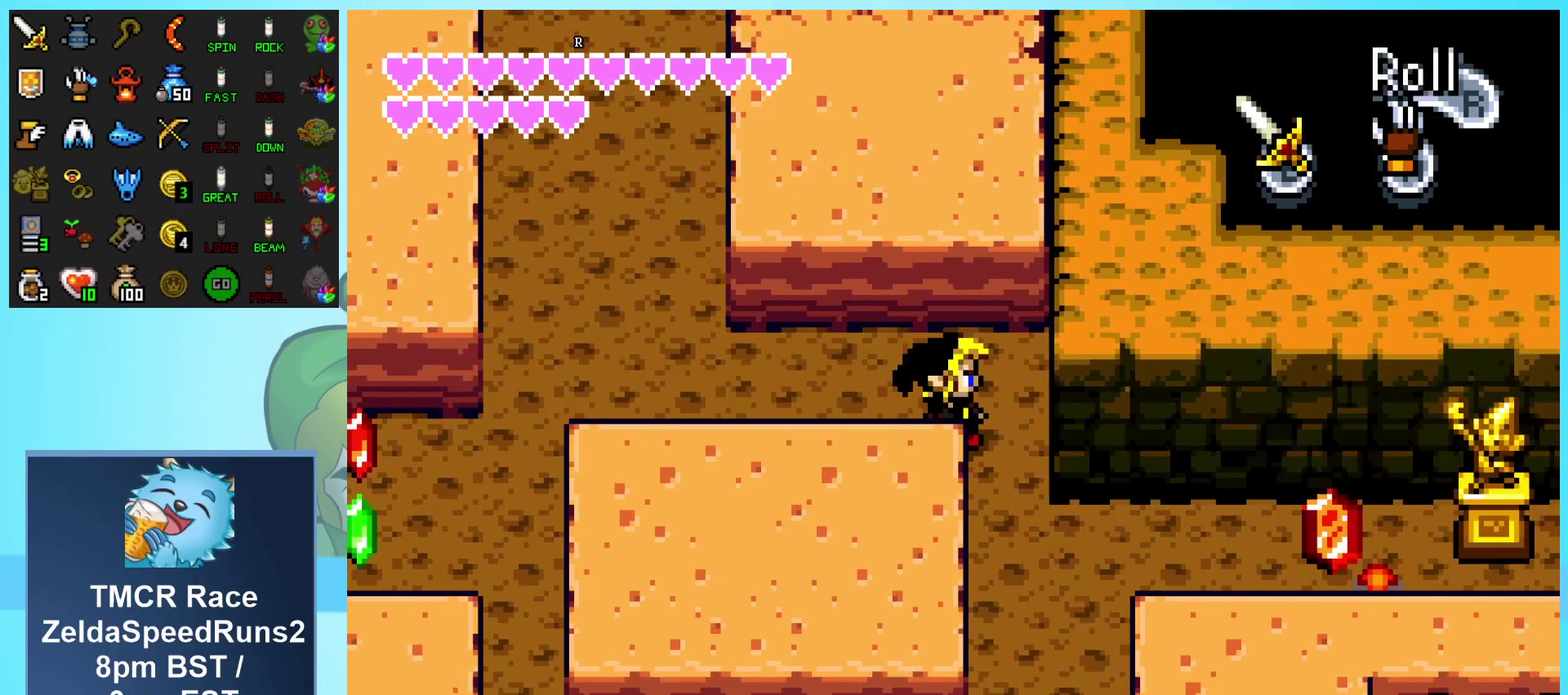
{"buttons": ["DPAD_RIGHT"], "events": [[50, "DPAD_DOWN", "down"], [450, "DPAD_DOWN", "up"]]}